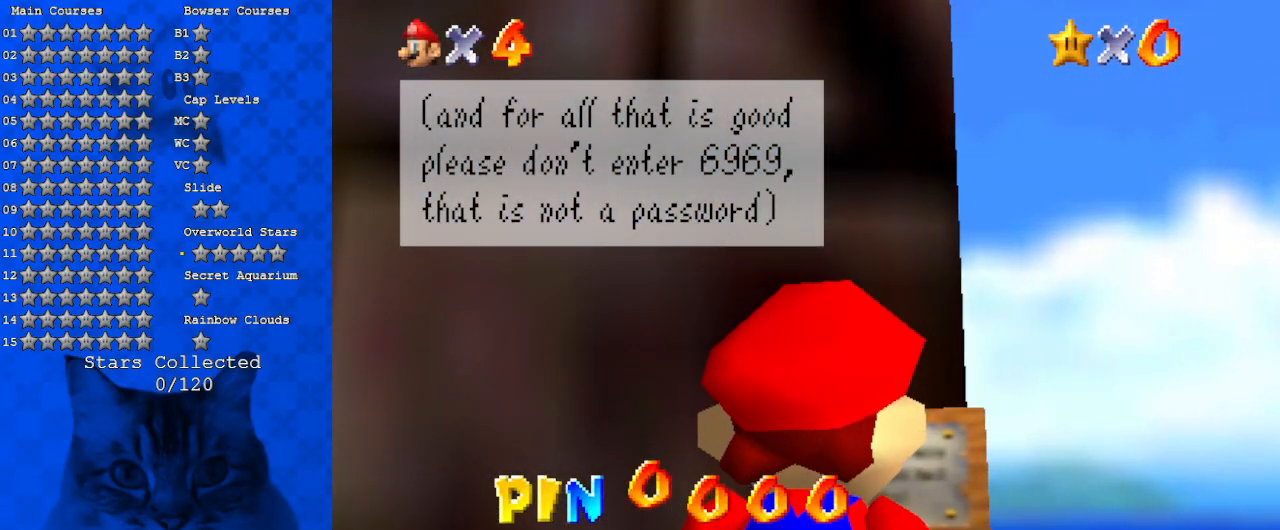
Gameplay with keyboard; each line is a JSON object with the keys held at the frame after it. "events" lists presses ("down") and releases ("up") of "a", "c", "ctrl", "d", "down", "left", "return", "right", "s", "shift", "up", "w", "x" and "y" between this image and that frame as [ms after this image, input, new state], when the widget could be followed in between. No other keys are recorded. Mouse input is not recorded.
{"keys": [], "events": []}
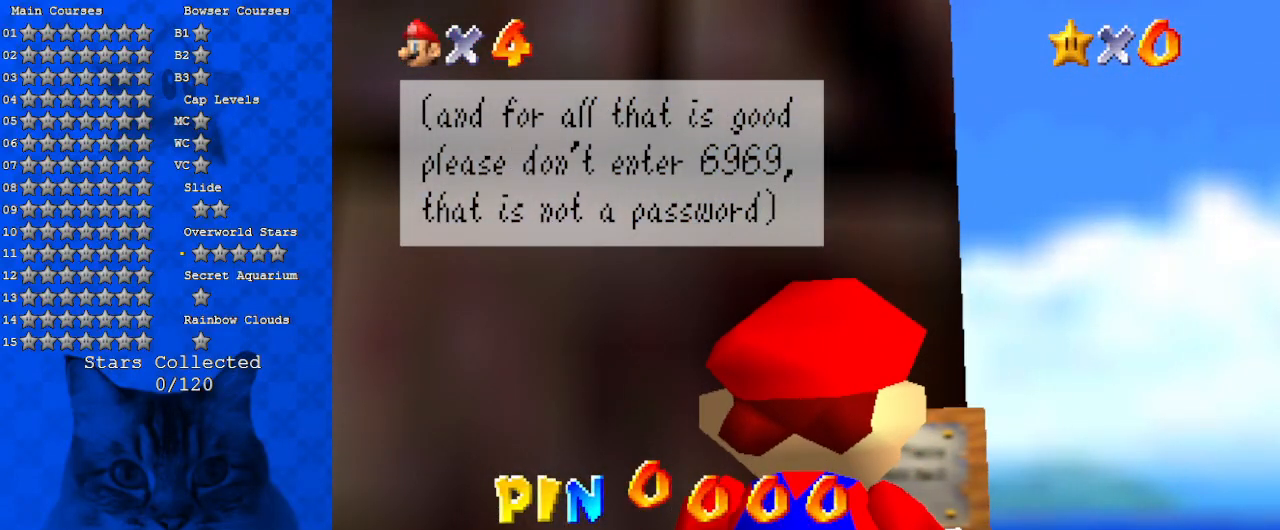
{"keys": [], "events": []}
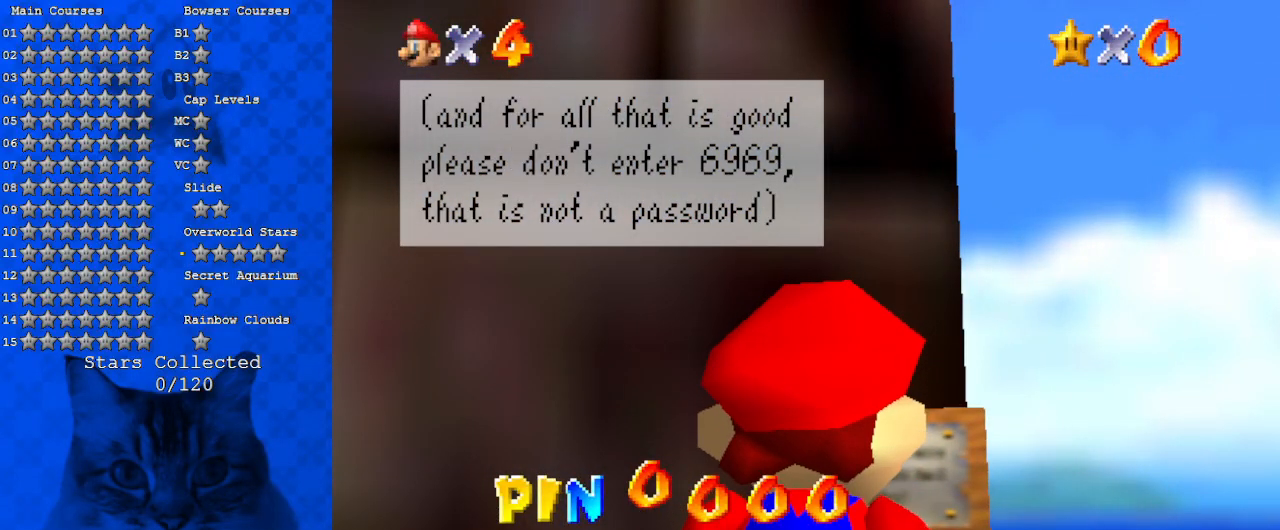
{"keys": [], "events": []}
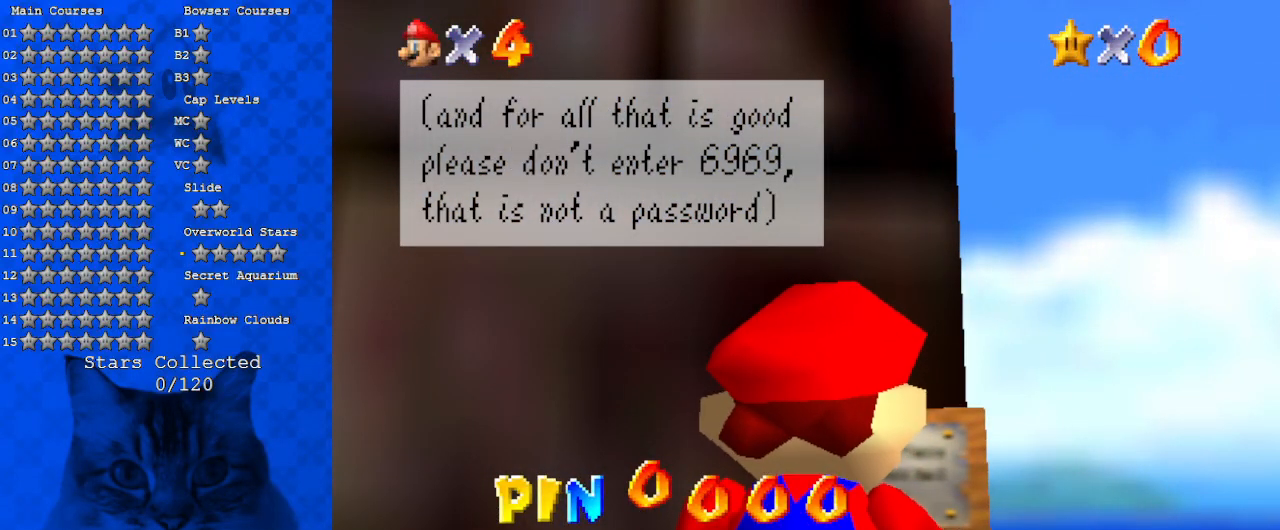
{"keys": ["shift"], "events": [[200, "shift", "down"]]}
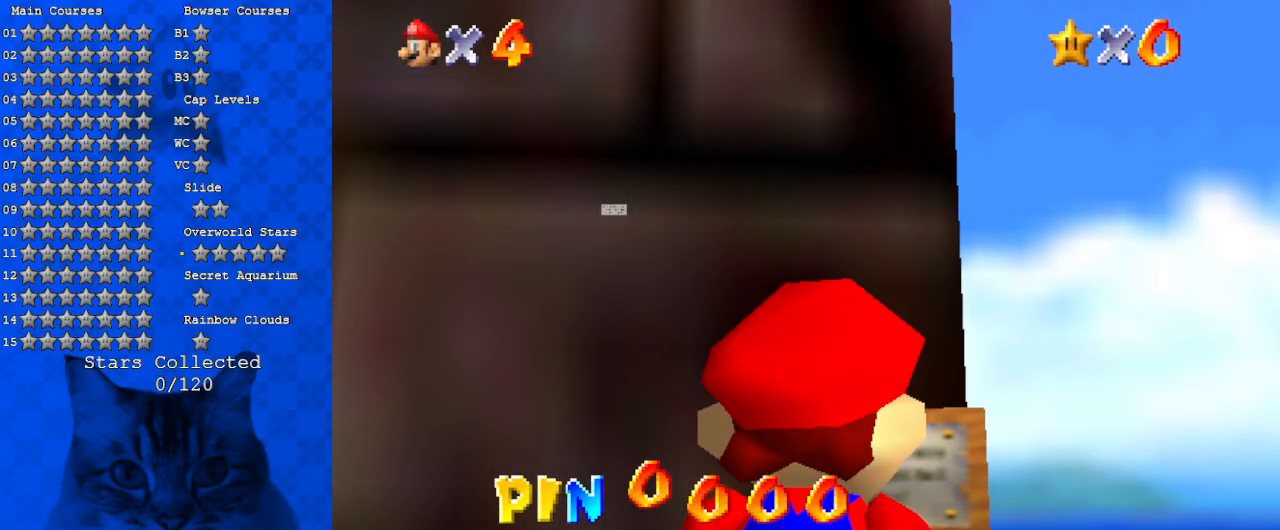
{"keys": [], "events": [[33, "shift", "up"]]}
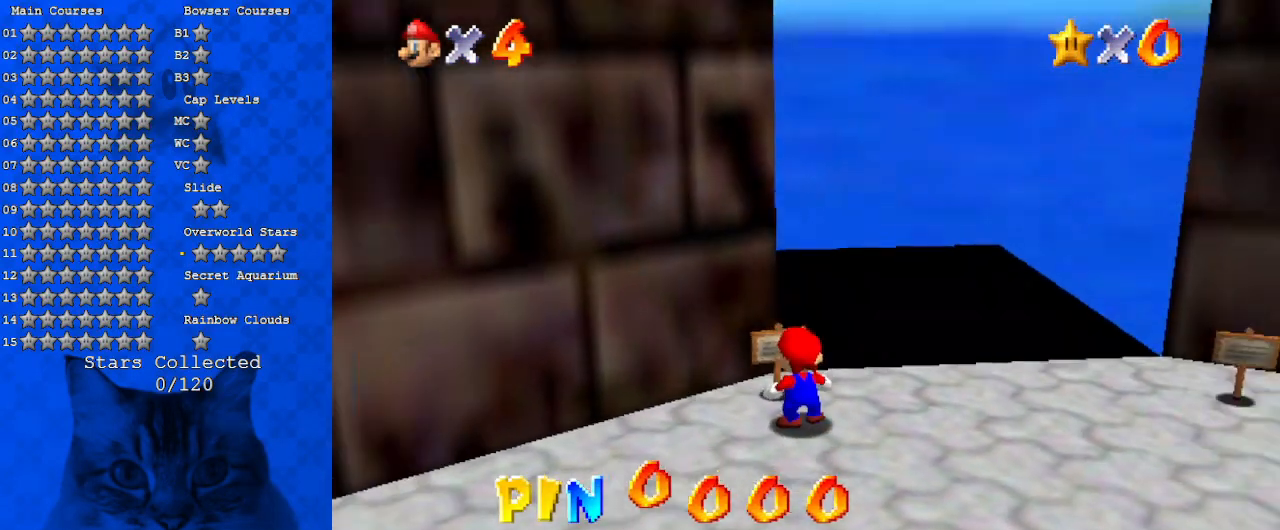
{"keys": [], "events": [[67, "down", "down"], [67, "right", "down"], [200, "a", "down"], [233, "down", "up"], [333, "right", "up"], [367, "a", "up"]]}
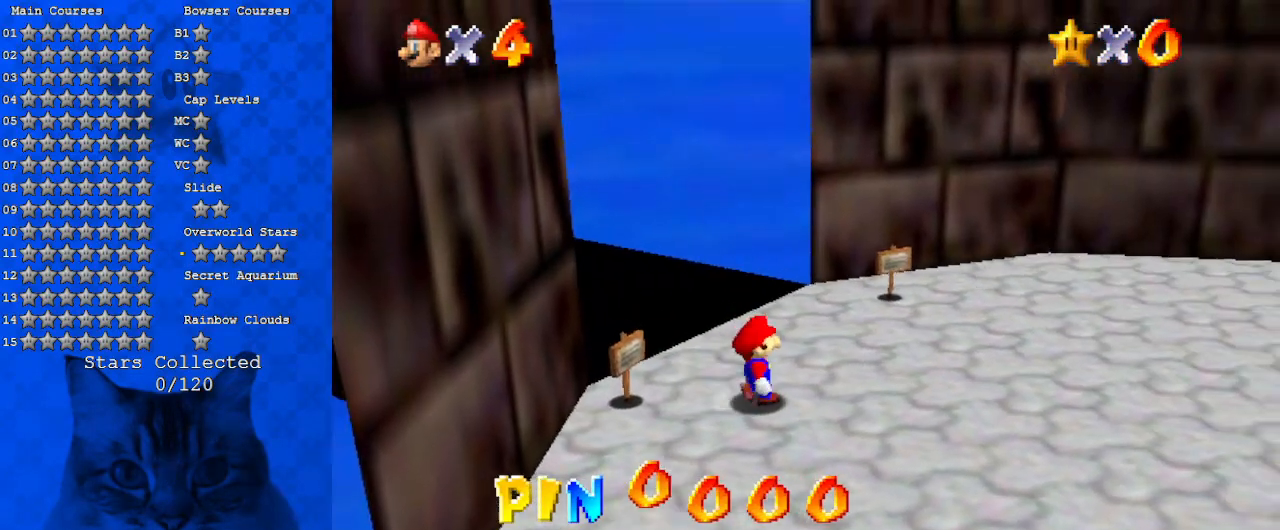
{"keys": [], "events": [[100, "up", "down"], [333, "up", "up"]]}
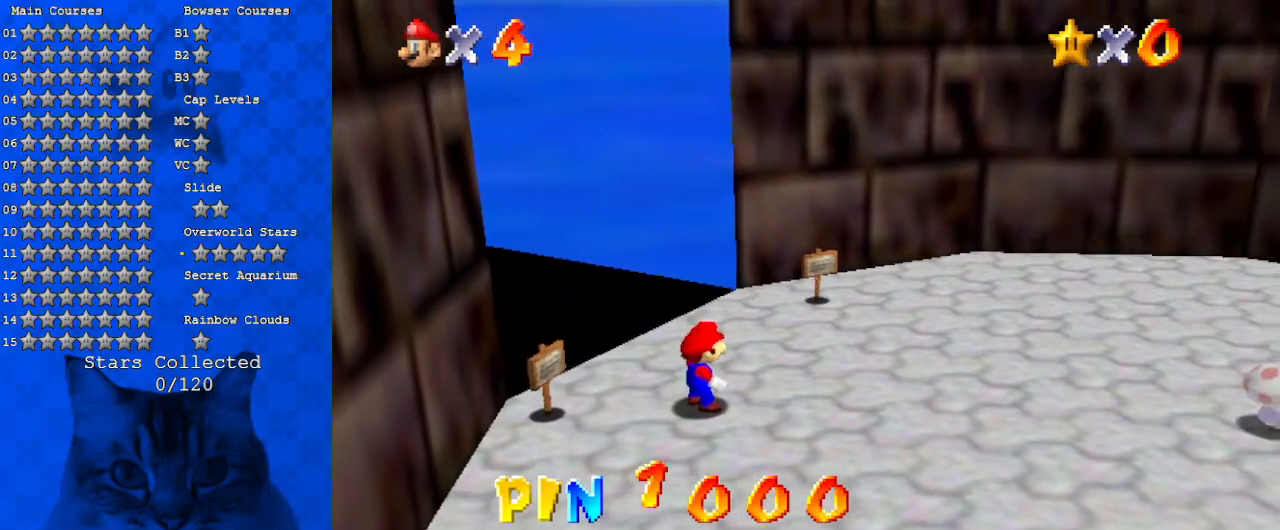
{"keys": [], "events": [[33, "up", "down"], [167, "up", "up"], [300, "a", "down"], [433, "a", "up"]]}
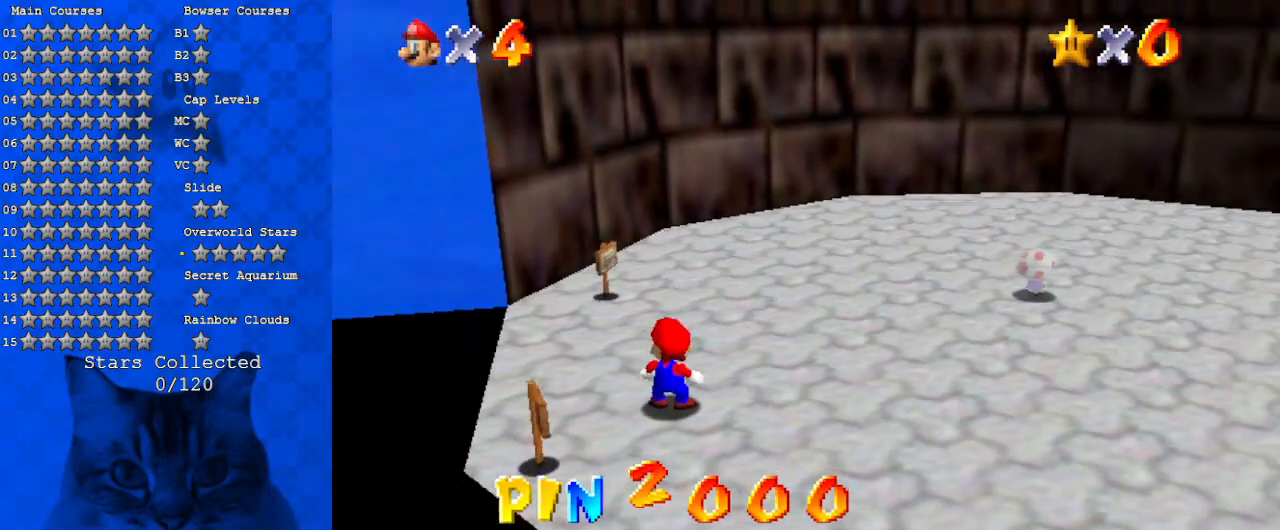
{"keys": ["a"], "events": [[33, "a", "down"], [233, "a", "up"], [400, "a", "down"]]}
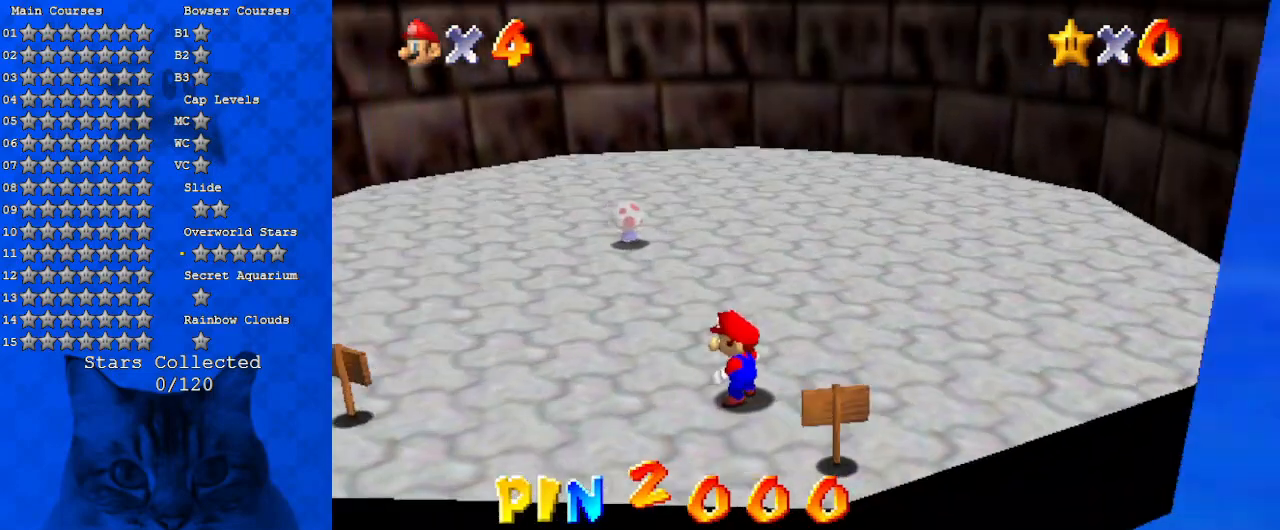
{"keys": [], "events": [[67, "a", "up"]]}
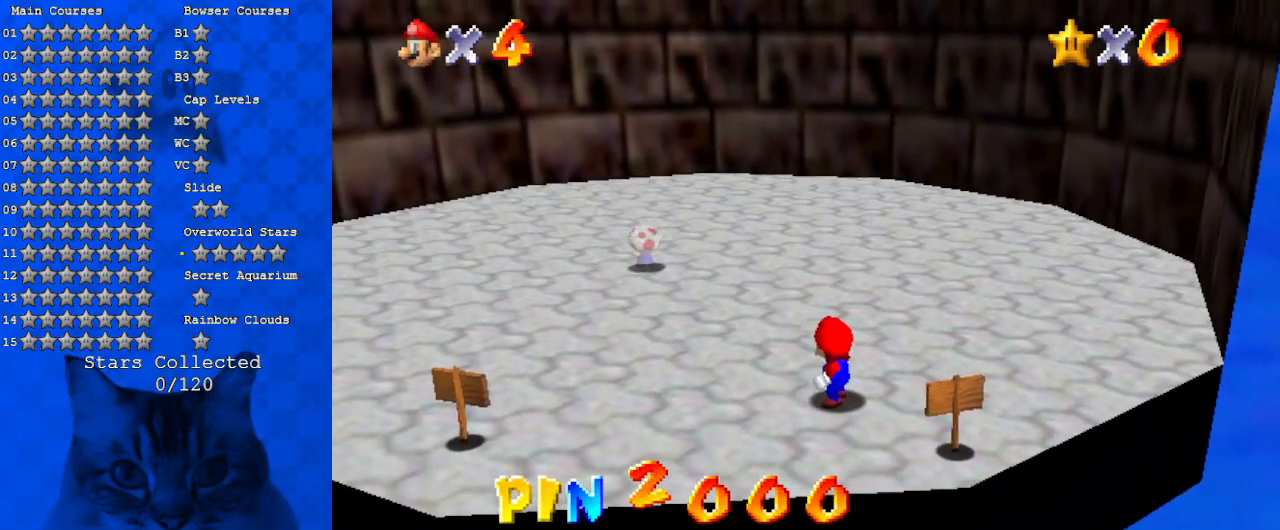
{"keys": [], "events": [[33, "d", "down"], [100, "d", "up"], [100, "down", "down"], [167, "right", "down"], [333, "right", "up"], [500, "down", "up"]]}
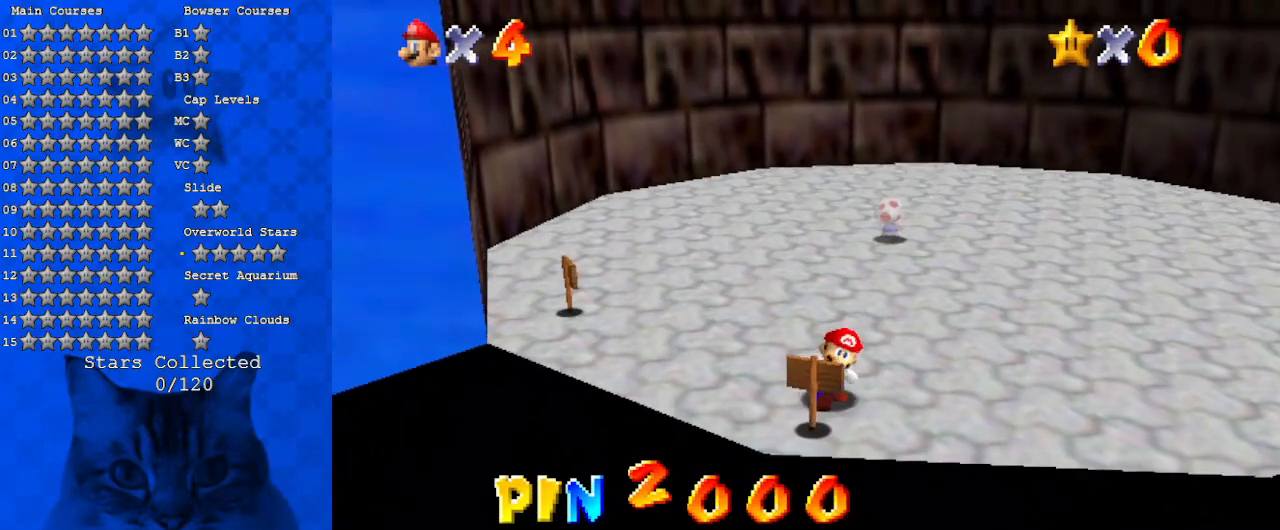
{"keys": ["up"], "events": [[167, "down", "down"], [300, "down", "up"], [500, "up", "down"]]}
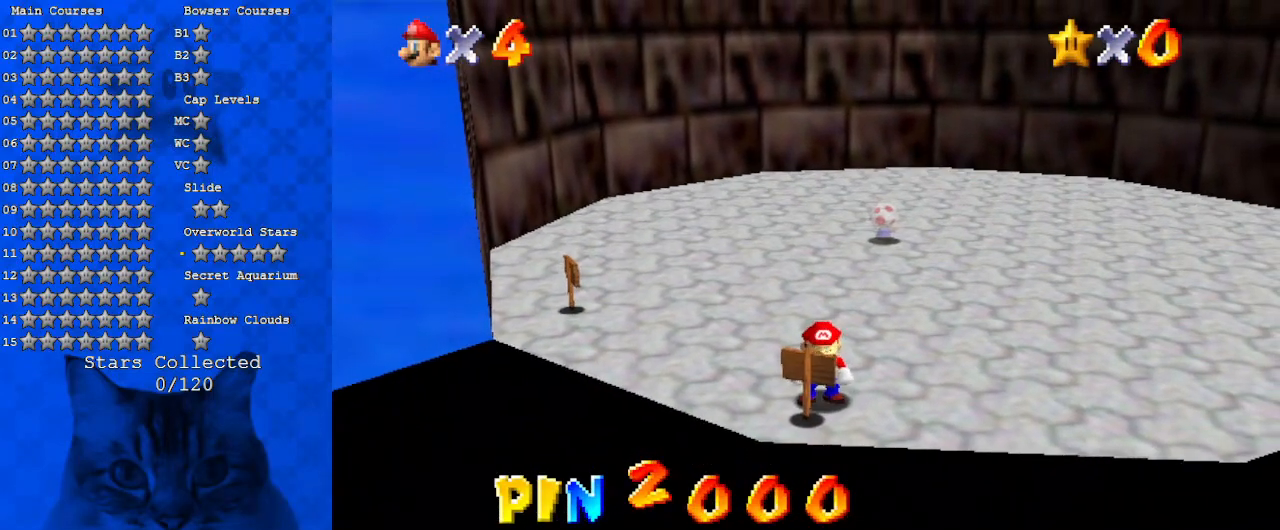
{"keys": ["up"], "events": [[267, "up", "up"], [467, "up", "down"]]}
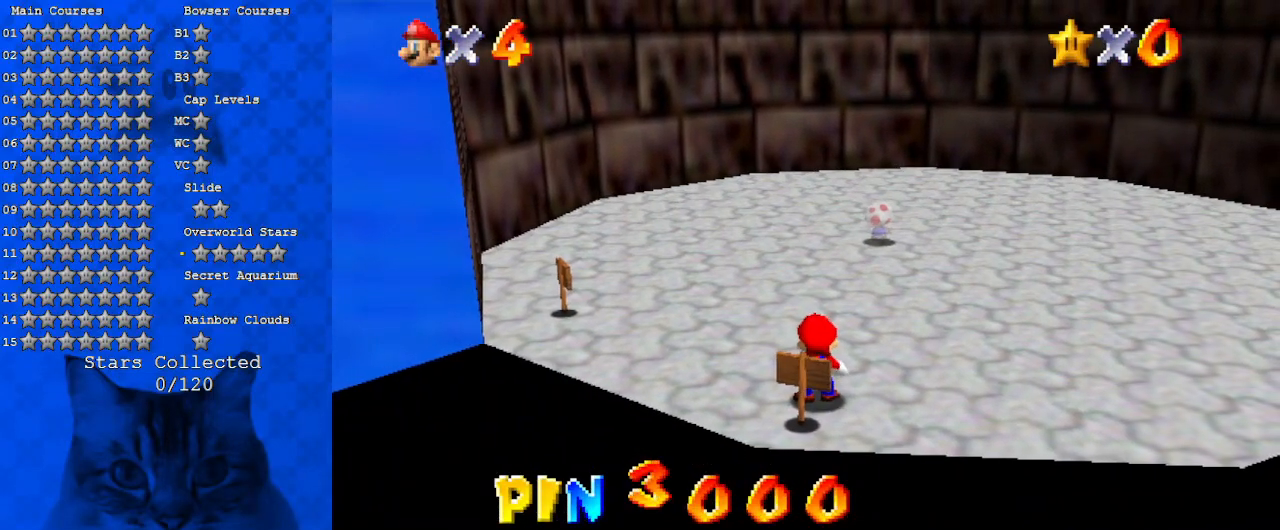
{"keys": [], "events": [[67, "up", "up"], [200, "up", "down"], [233, "up", "up"], [333, "up", "down"], [467, "up", "up"]]}
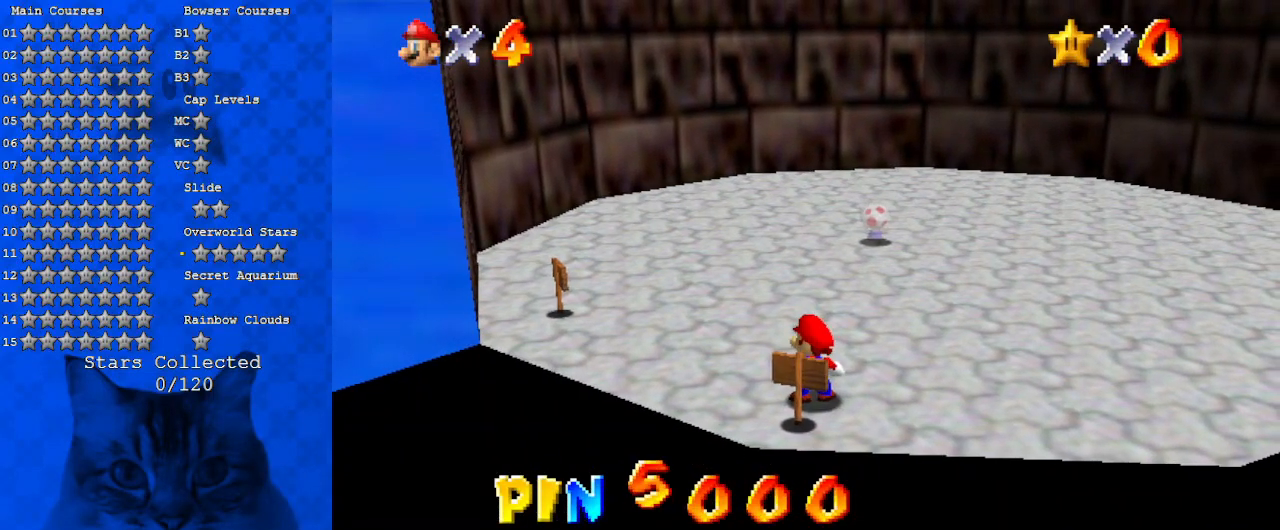
{"keys": [], "events": [[300, "up", "down"], [433, "up", "up"]]}
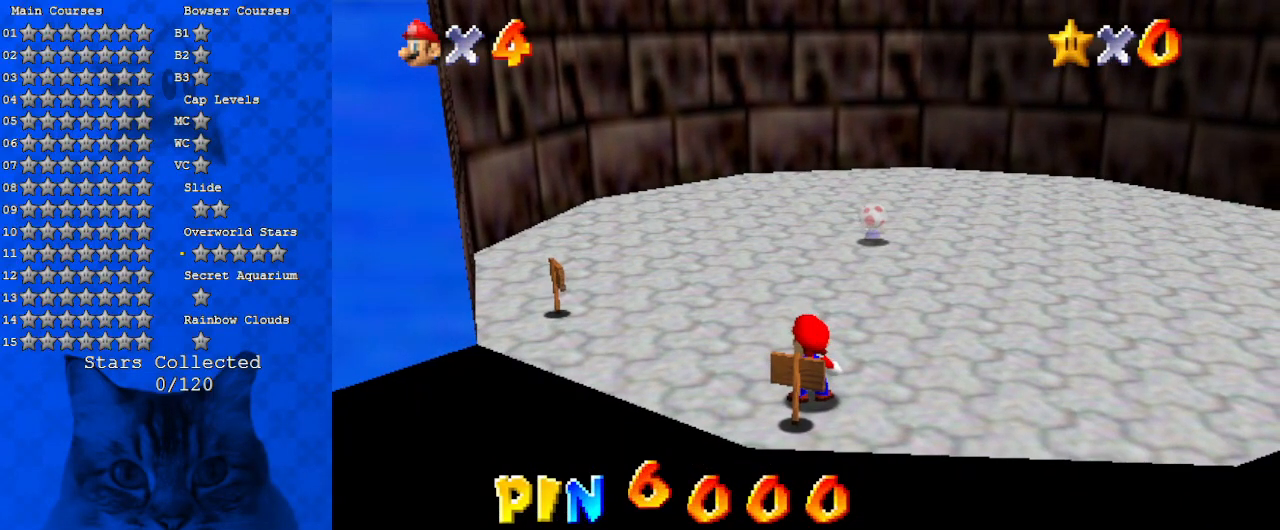
{"keys": [], "events": [[233, "right", "down"], [400, "right", "up"]]}
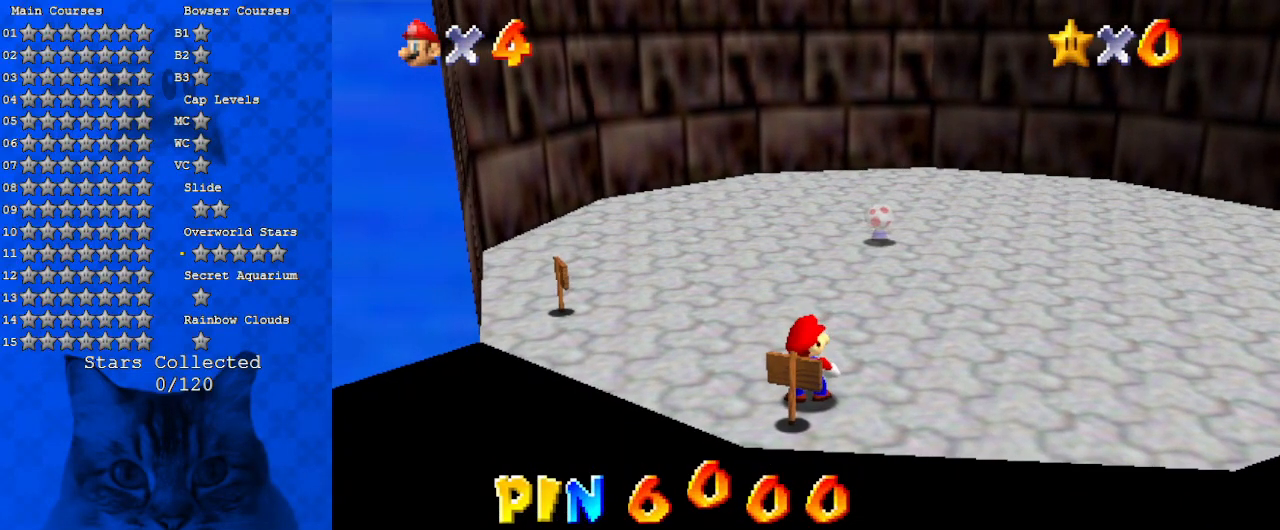
{"keys": ["up"], "events": [[233, "up", "down"], [333, "up", "up"], [433, "up", "down"]]}
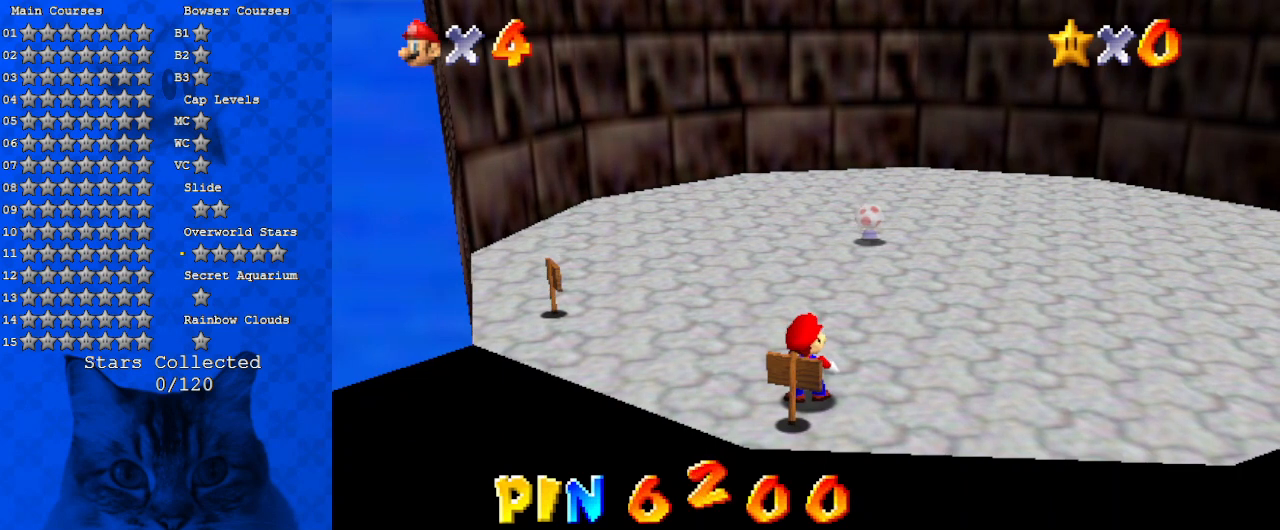
{"keys": ["up"], "events": [[33, "up", "up"], [100, "up", "down"], [167, "up", "up"], [267, "up", "down"], [333, "up", "up"], [433, "up", "down"]]}
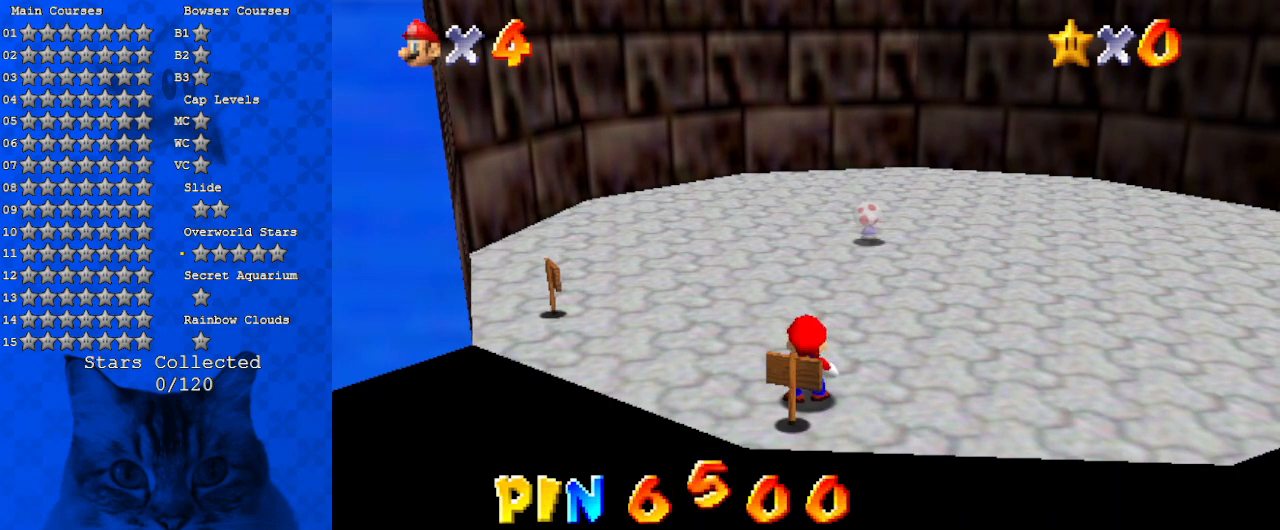
{"keys": [], "events": [[33, "up", "up"], [133, "up", "down"], [200, "up", "up"], [300, "up", "down"], [400, "up", "up"]]}
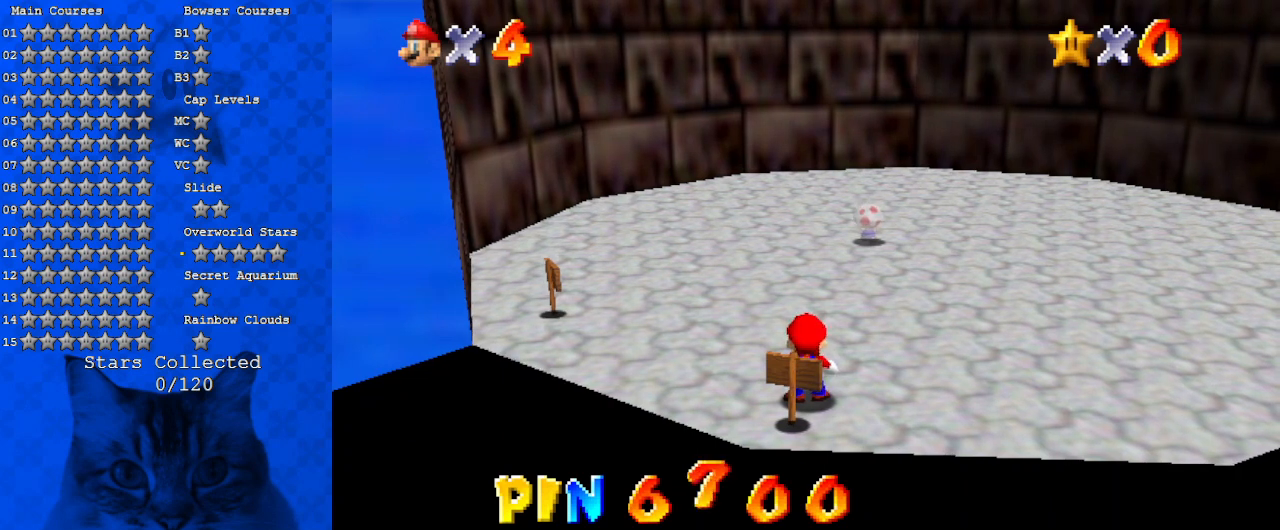
{"keys": [], "events": [[33, "up", "down"], [133, "up", "up"], [233, "up", "down"], [367, "up", "up"]]}
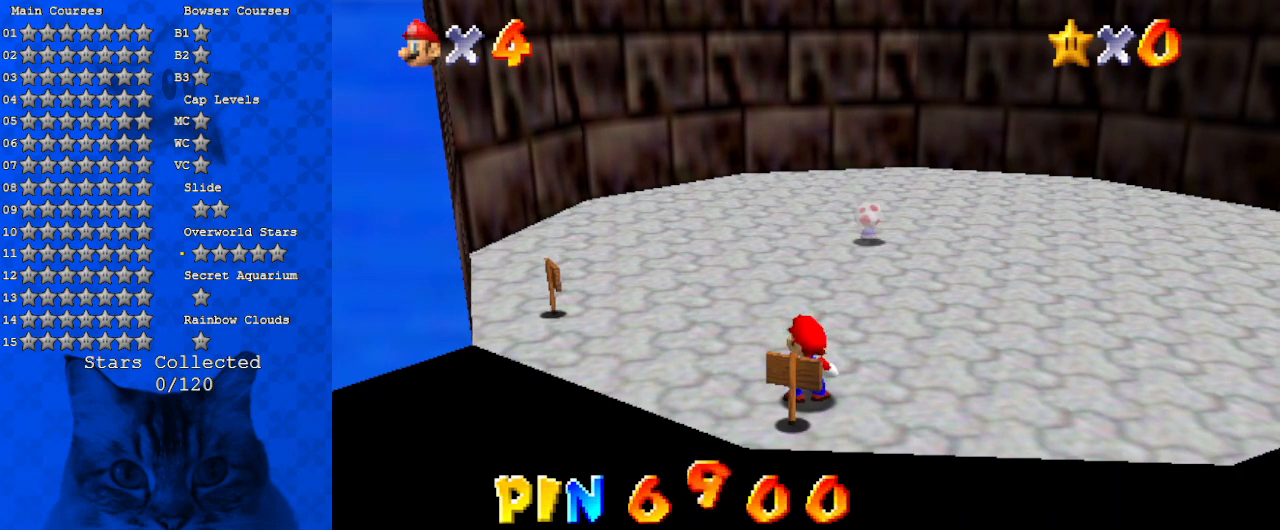
{"keys": [], "events": [[133, "right", "down"], [233, "right", "up"], [333, "up", "down"], [467, "up", "up"]]}
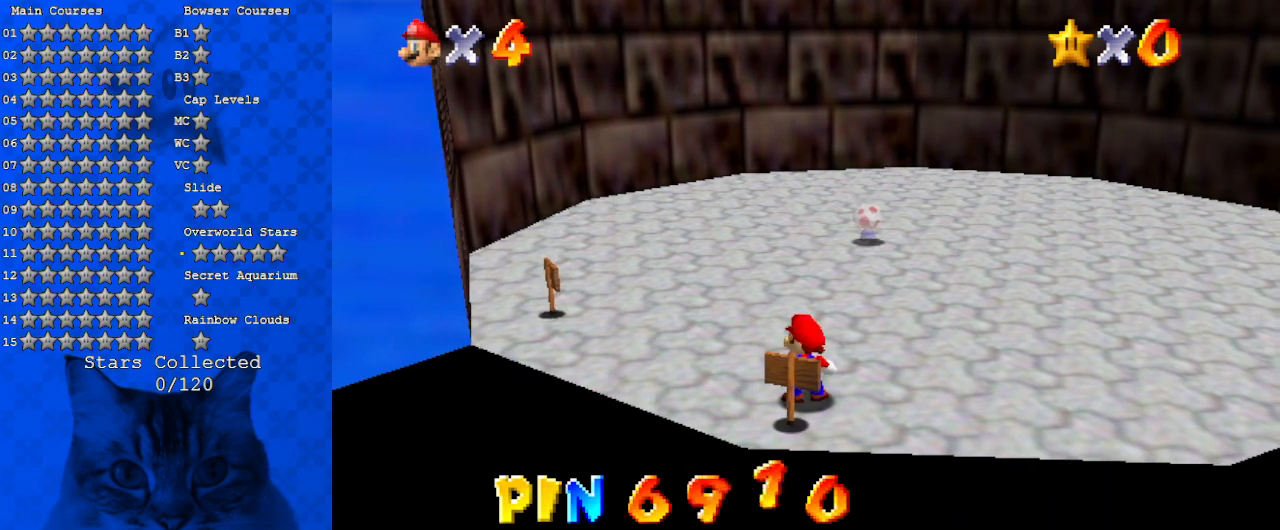
{"keys": [], "events": [[67, "up", "down"], [100, "up", "up"], [200, "up", "down"], [300, "up", "up"], [400, "up", "down"], [433, "up", "up"]]}
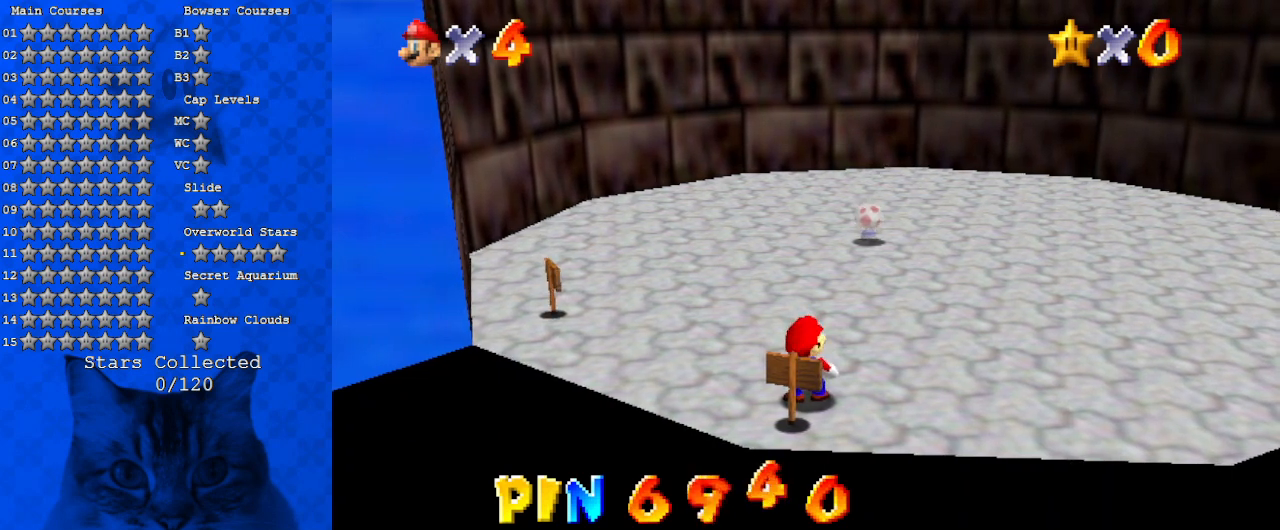
{"keys": ["up"], "events": [[33, "up", "down"], [167, "up", "up"], [500, "up", "down"]]}
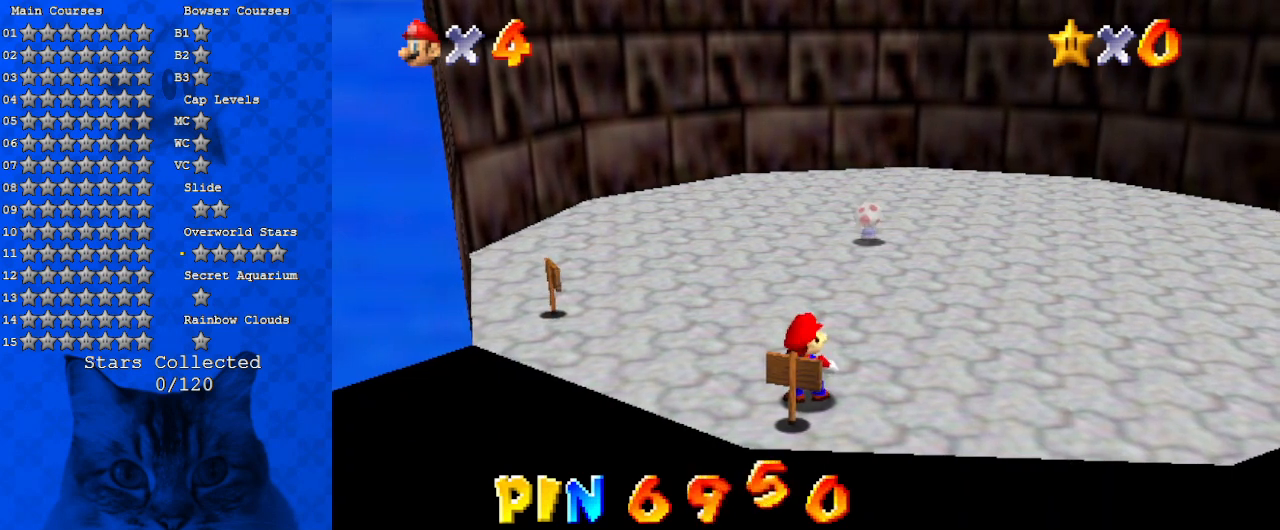
{"keys": ["up"], "events": [[100, "up", "up"], [333, "right", "down"], [400, "right", "up"], [500, "up", "down"]]}
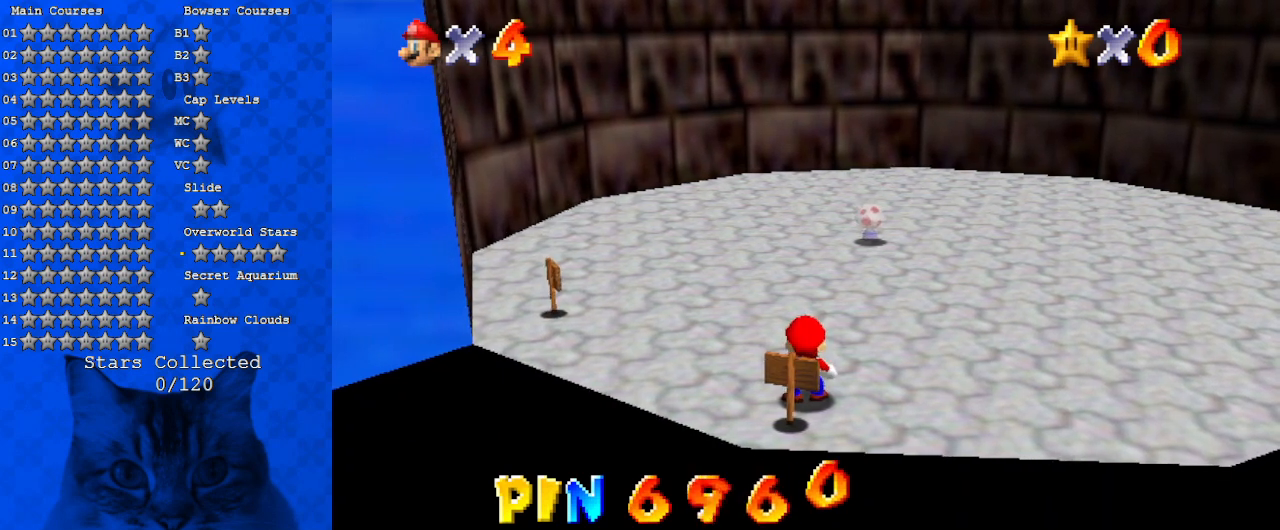
{"keys": [], "events": [[100, "up", "up"], [200, "up", "down"], [233, "up", "up"], [333, "up", "down"], [433, "up", "up"]]}
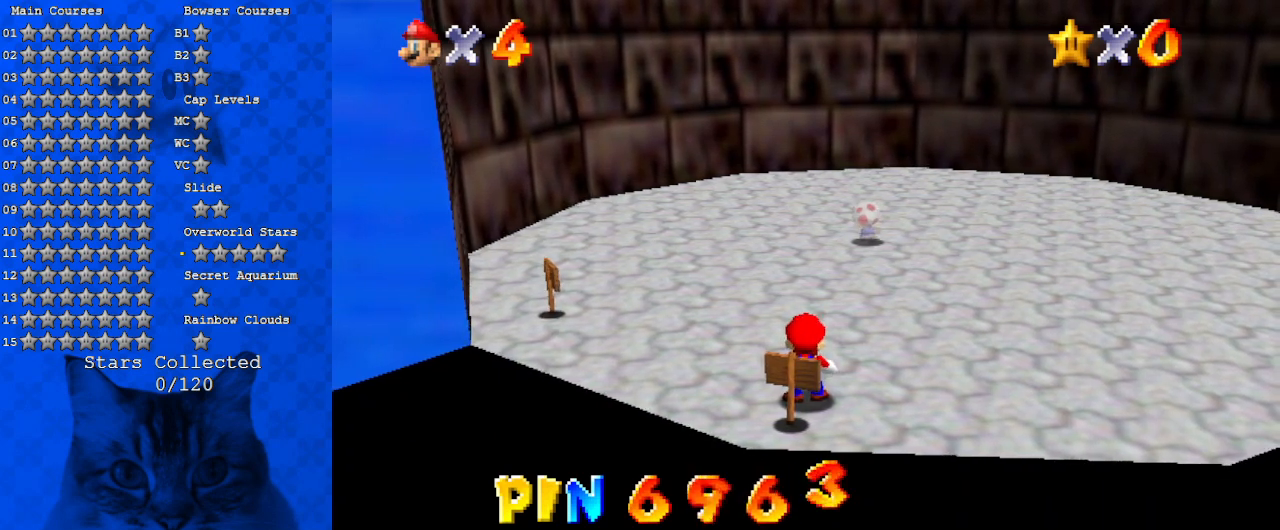
{"keys": ["up"], "events": [[33, "up", "down"], [100, "up", "up"], [167, "up", "down"], [300, "up", "up"], [400, "up", "down"]]}
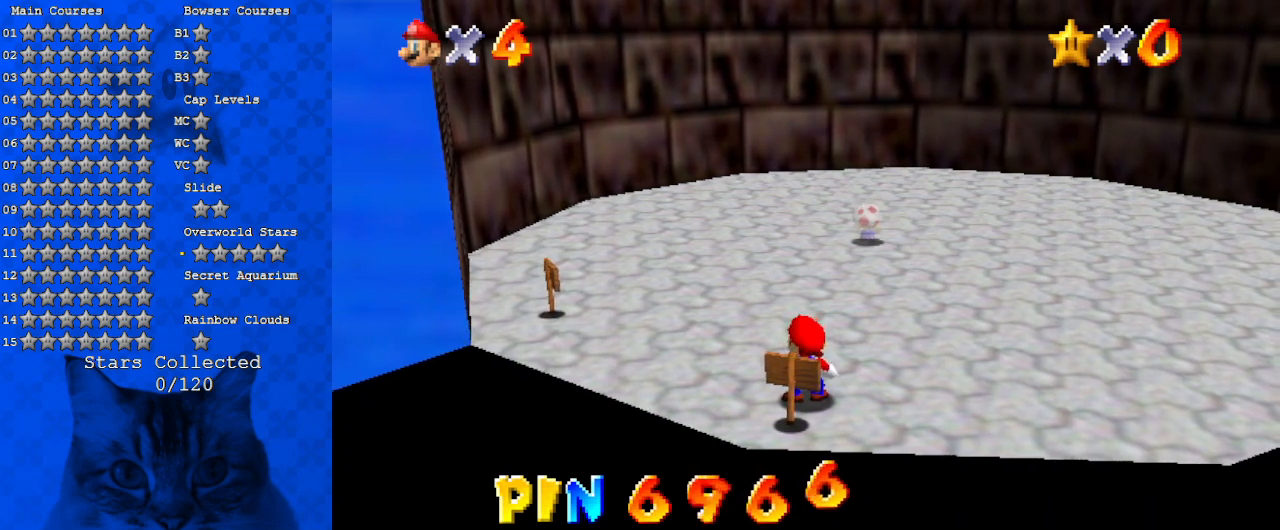
{"keys": ["up"], "events": [[33, "up", "up"], [167, "up", "down"], [300, "up", "up"], [400, "up", "down"]]}
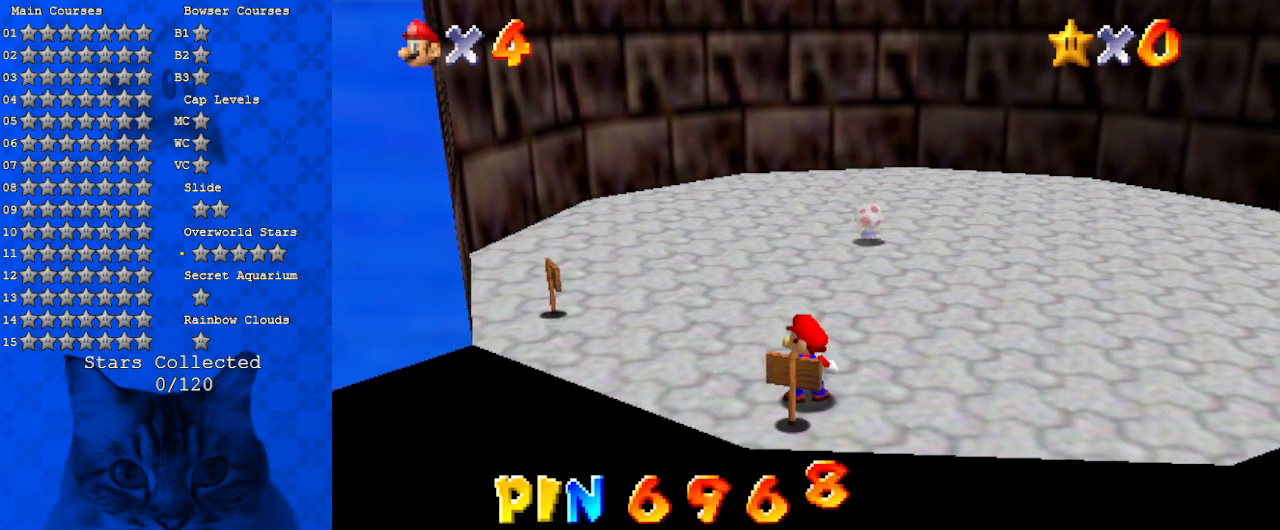
{"keys": [], "events": [[33, "up", "up"], [233, "up", "down"], [367, "up", "up"]]}
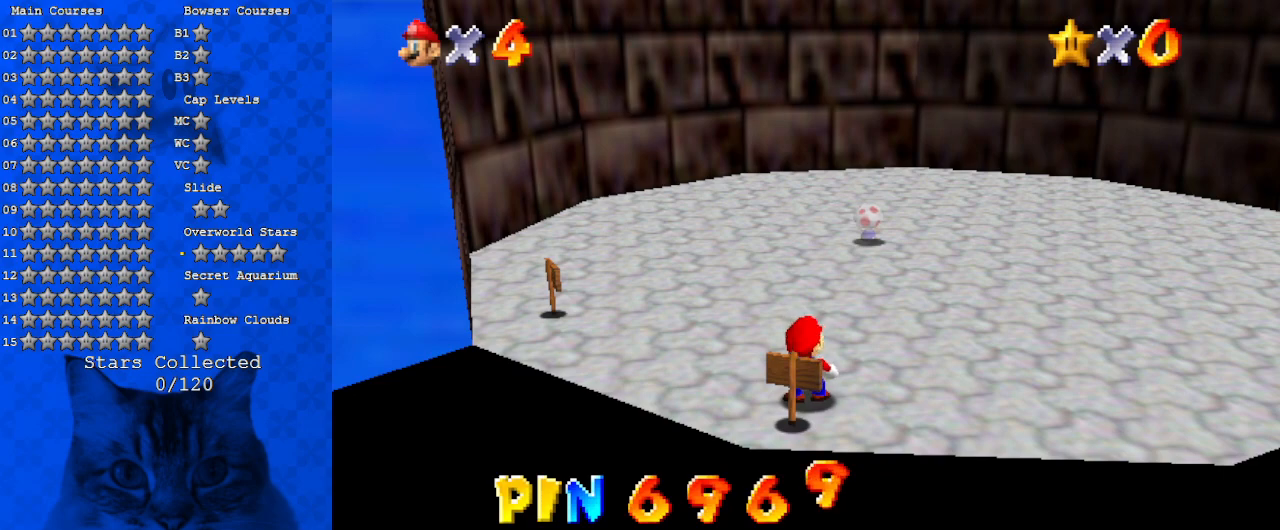
{"keys": [], "events": []}
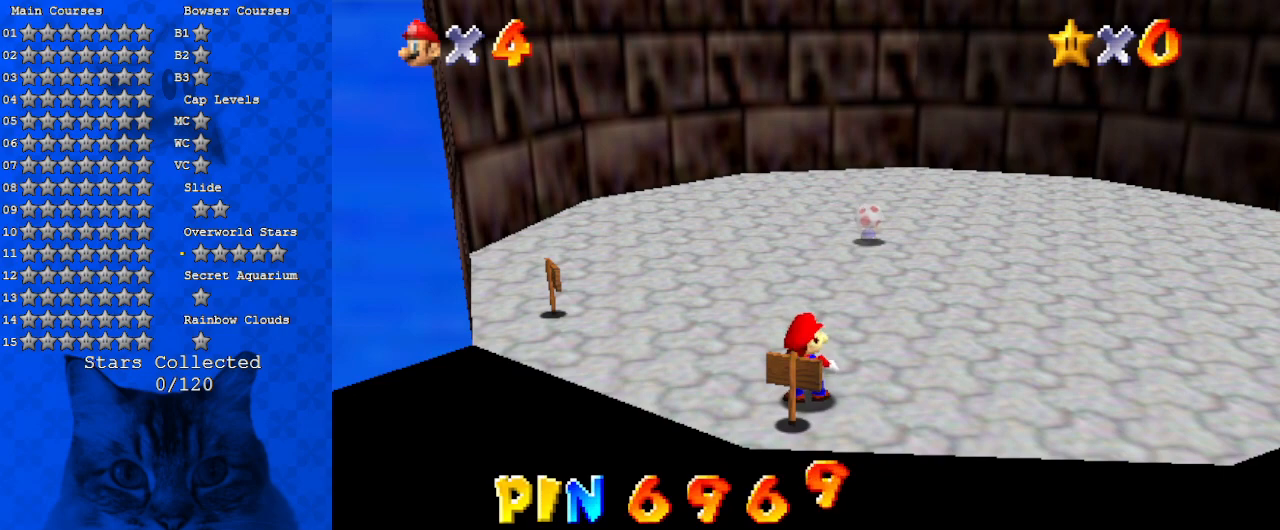
{"keys": [], "events": []}